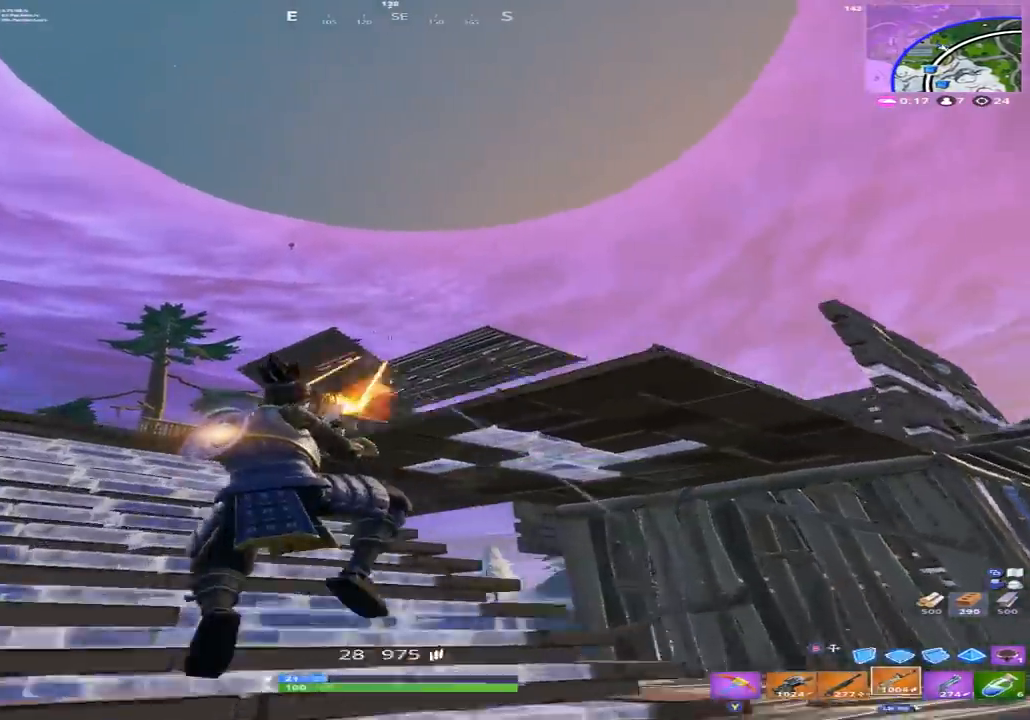
Gameplay with a controller (Xbox layout); each line is a JSON object with the inputs held at the frame after it. "events" lists button and stick changes between this image and that frame as [ms after this image, input, new state], when the widget could be followed in between.
{"buttons": ["A", "L2", "R2"], "left_stick": "right", "right_stick": "up-right", "events": [[167, "L2", "down"], [267, "R3", "down"], [333, "left_stick", "up-right"], [367, "R3", "up"], [400, "left_stick", "right"], [433, "right_stick", "up-right"], [500, "A", "down"]]}
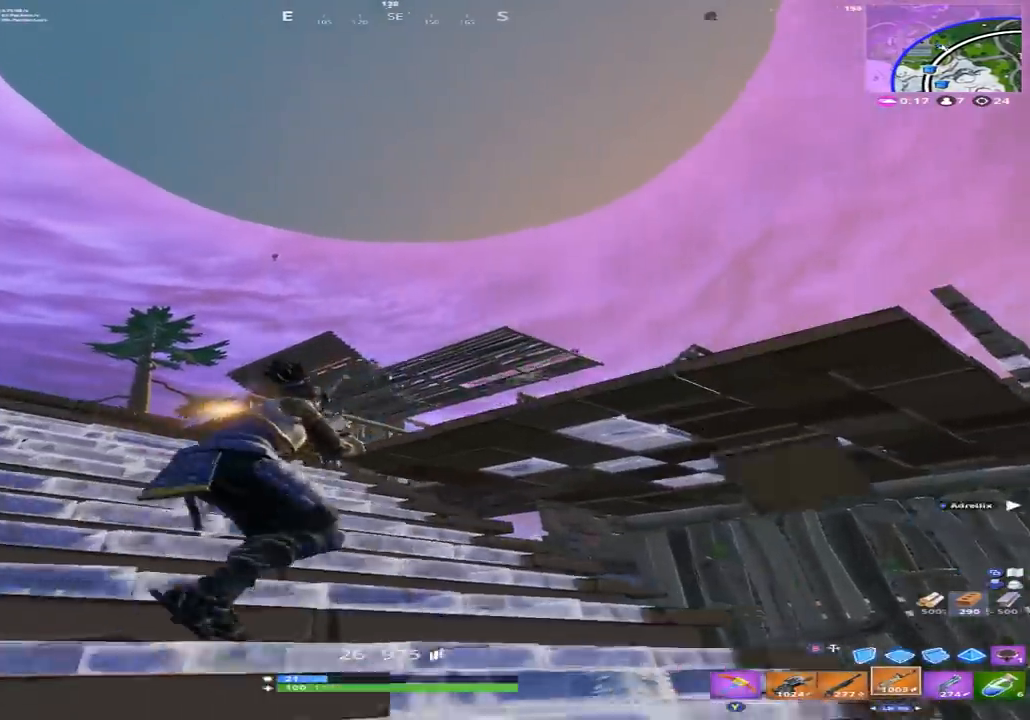
{"buttons": ["A", "L2", "R2"], "left_stick": "right", "right_stick": "center", "events": [[33, "right_stick", "center"], [100, "A", "up"], [100, "left_stick", "up-left"], [100, "right_stick", "down-left"], [167, "left_stick", "left"], [233, "R3", "down"], [300, "right_stick", "center"], [333, "R3", "up"], [333, "left_stick", "right"], [367, "L2", "up"], [367, "right_stick", "up-right"], [467, "right_stick", "center"], [500, "A", "down"], [500, "L2", "down"]]}
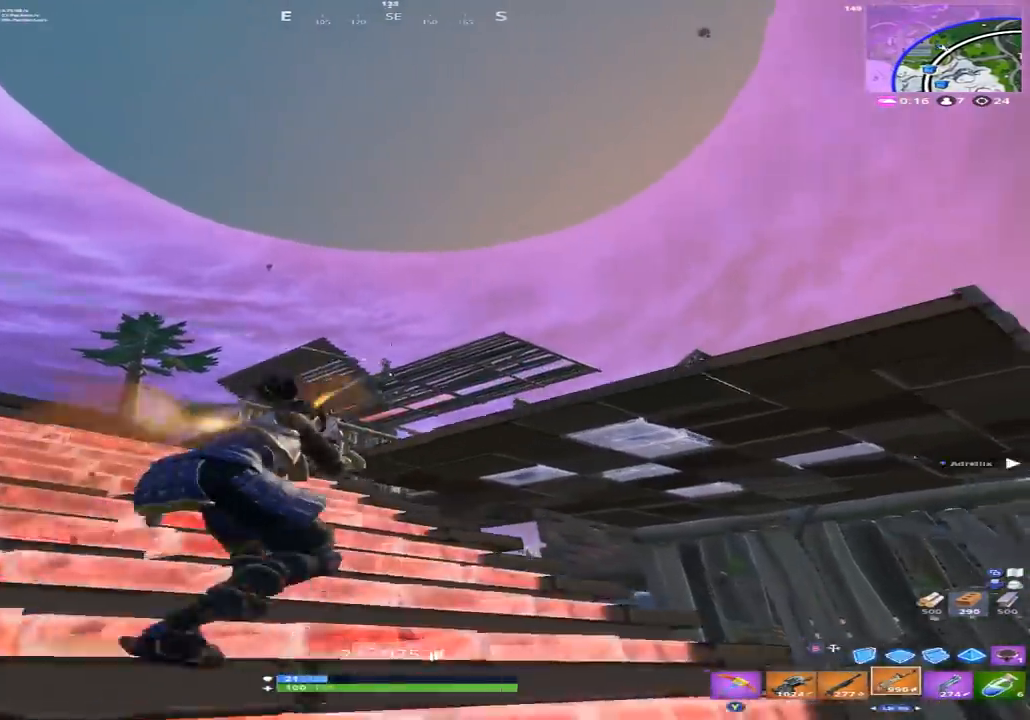
{"buttons": ["L2", "R2", "R3"], "left_stick": "left", "right_stick": "center", "events": [[67, "right_stick", "down-left"], [100, "A", "up"], [167, "L2", "up"], [200, "L2", "down"], [200, "right_stick", "center"], [400, "left_stick", "up"], [500, "R3", "down"], [500, "left_stick", "left"]]}
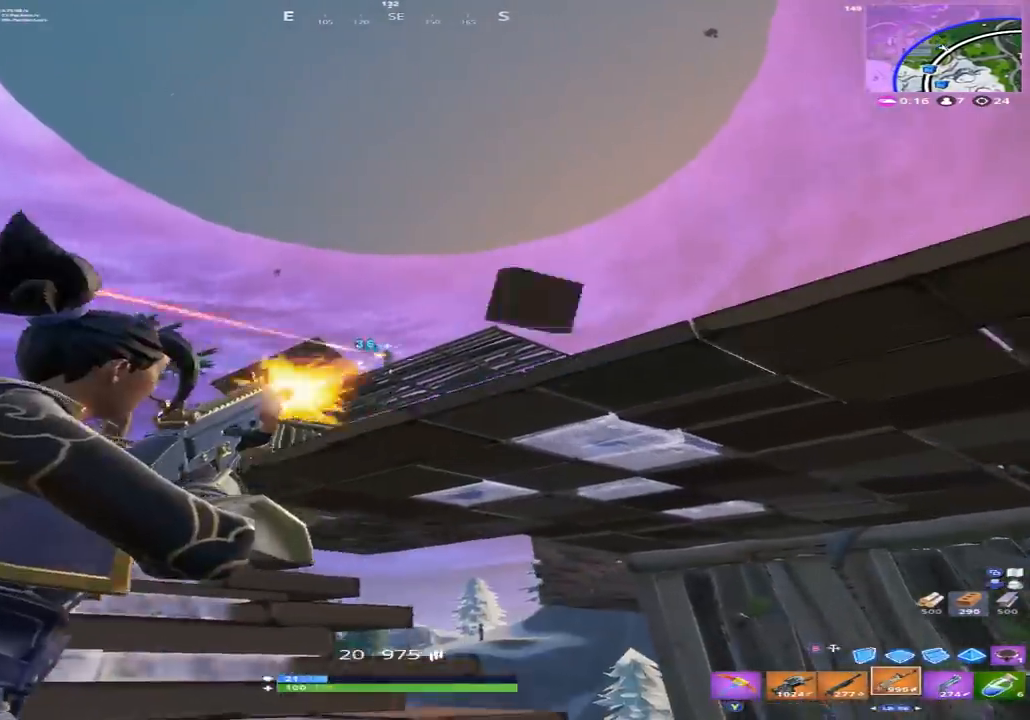
{"buttons": ["L2", "R2"], "left_stick": "left", "right_stick": "center", "events": [[100, "R3", "up"], [200, "A", "down"], [200, "right_stick", "up-right"], [233, "left_stick", "up-right"], [267, "A", "up"], [367, "left_stick", "up-left"], [467, "left_stick", "left"], [467, "right_stick", "center"]]}
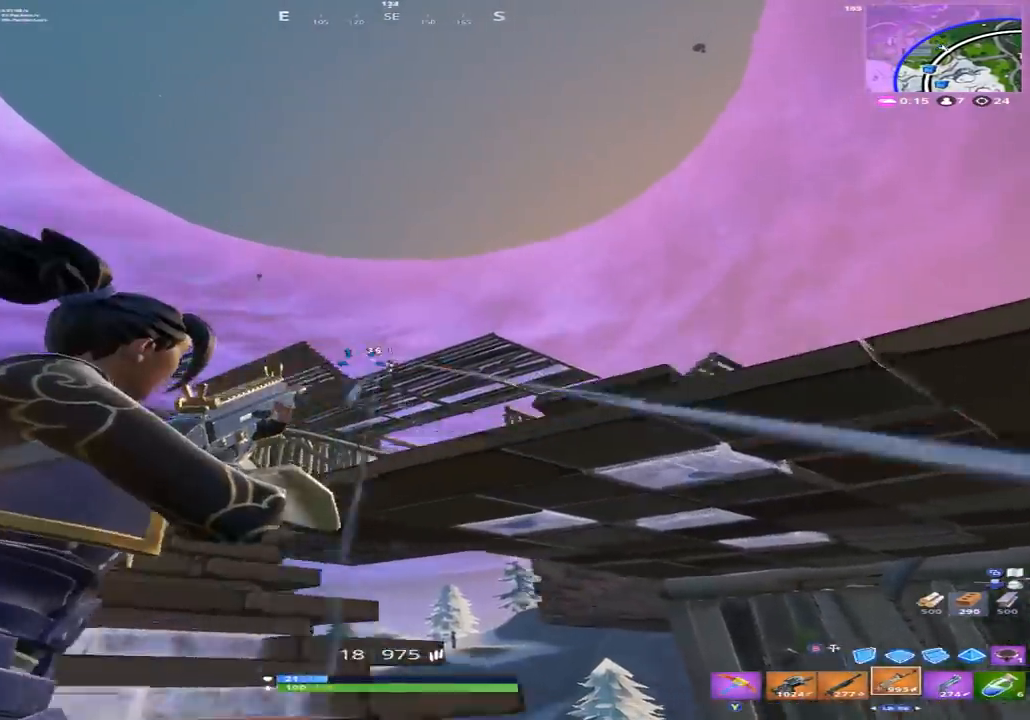
{"buttons": ["A", "R2"], "left_stick": "up", "right_stick": "center", "events": [[67, "right_stick", "down-left"], [167, "left_stick", "up"], [200, "R3", "down"], [200, "right_stick", "right"], [267, "L2", "up"], [267, "R3", "up"], [300, "right_stick", "down"], [400, "left_stick", "up-left"], [400, "right_stick", "center"], [433, "A", "down"], [500, "left_stick", "up"]]}
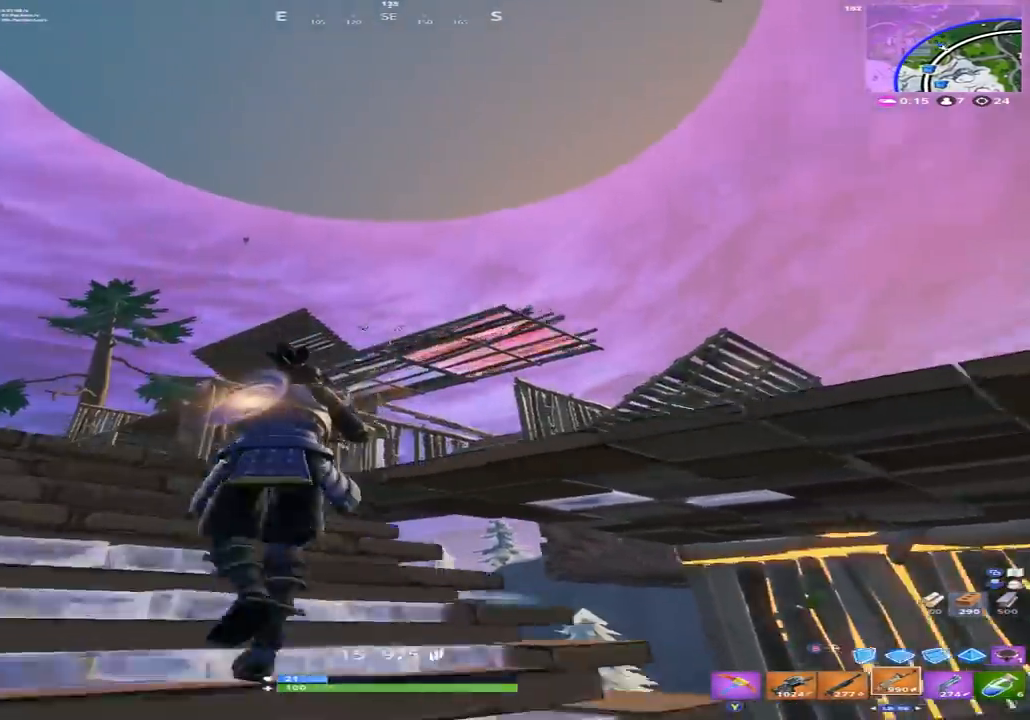
{"buttons": ["R2"], "left_stick": "right", "right_stick": "down", "events": [[33, "A", "up"], [167, "left_stick", "up-left"], [233, "right_stick", "down"], [333, "left_stick", "up-right"], [333, "right_stick", "center"], [400, "A", "down"], [433, "left_stick", "right"], [433, "right_stick", "down-left"], [500, "A", "up"], [500, "right_stick", "down"]]}
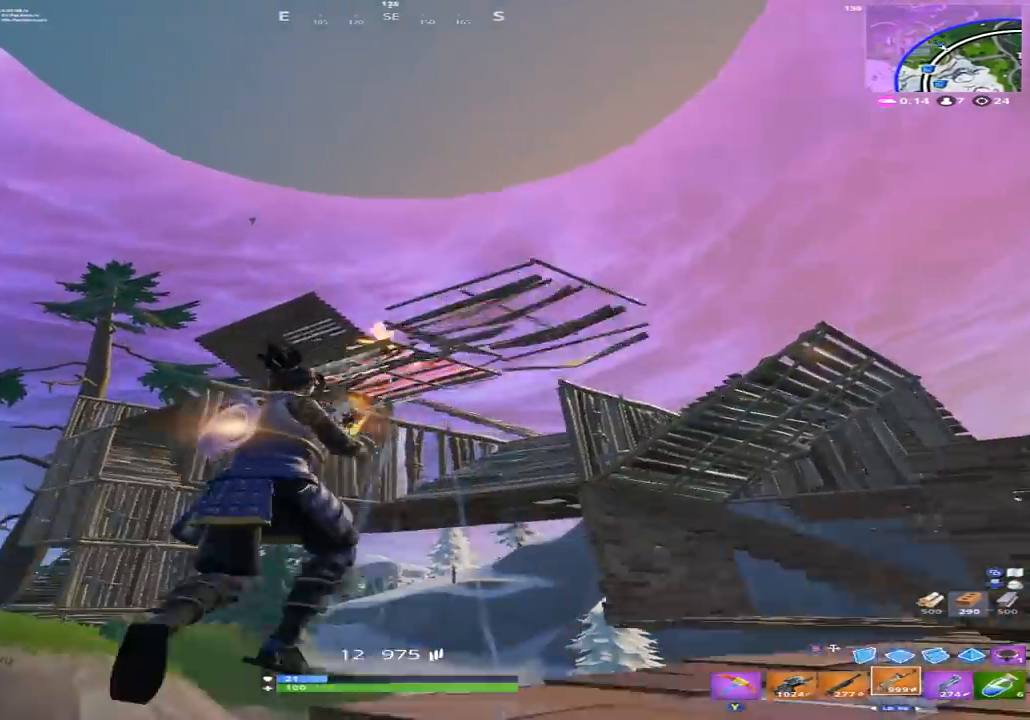
{"buttons": [], "left_stick": "down-left", "right_stick": "center", "events": [[100, "right_stick", "down-right"], [267, "right_stick", "center"], [333, "L1", "down"], [333, "right_stick", "up-left"], [367, "R2", "up"], [400, "L1", "up"], [400, "right_stick", "center"], [500, "left_stick", "down-left"]]}
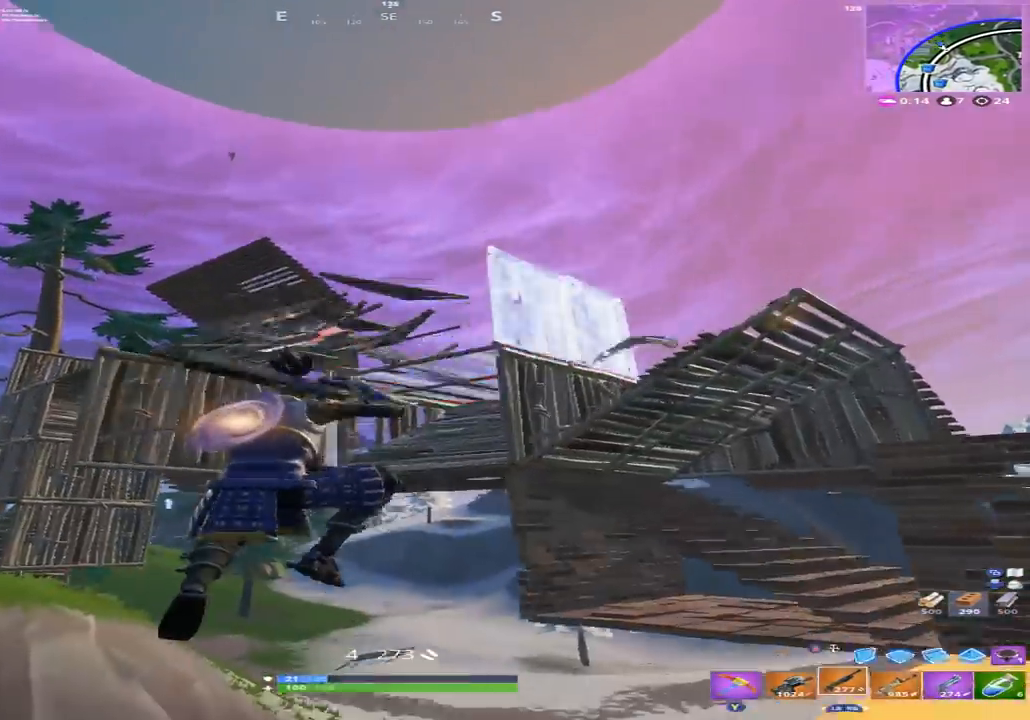
{"buttons": ["L2"], "left_stick": "up-left", "right_stick": "center", "events": [[133, "right_stick", "up"], [200, "R2", "down"], [200, "left_stick", "up-left"], [267, "right_stick", "down"], [333, "B", "down"], [367, "R2", "up"], [433, "B", "up"], [433, "right_stick", "left"], [467, "L2", "down"], [500, "right_stick", "center"]]}
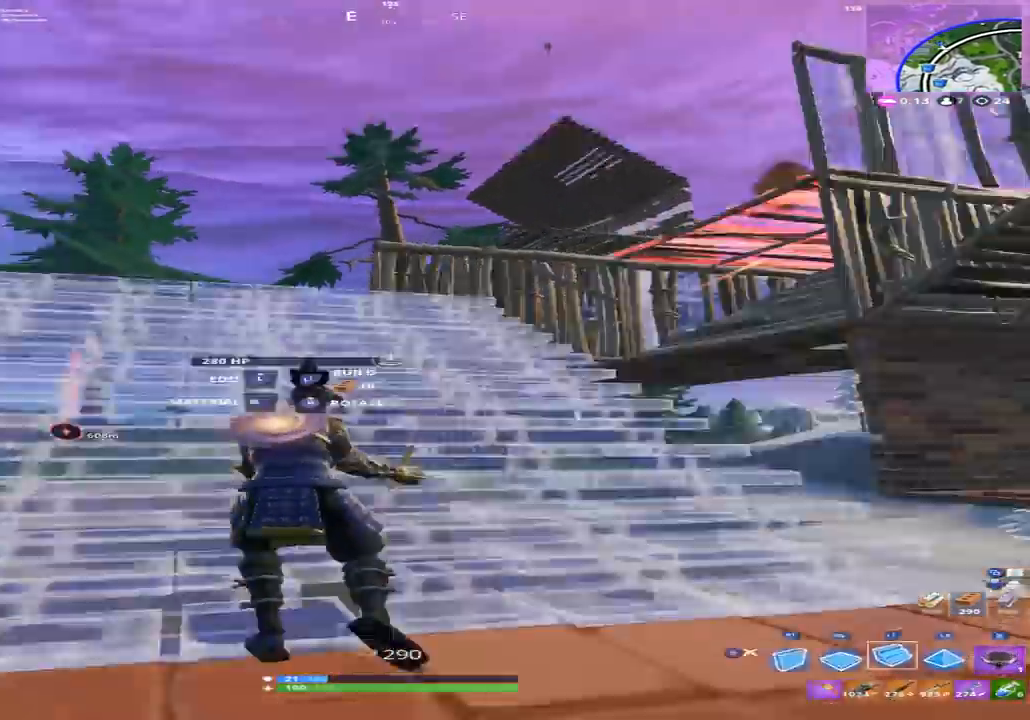
{"buttons": ["L2"], "left_stick": "up-right", "right_stick": "center", "events": [[33, "left_stick", "up"], [267, "L2", "up"], [300, "left_stick", "up-left"], [500, "L2", "down"], [500, "left_stick", "up-right"]]}
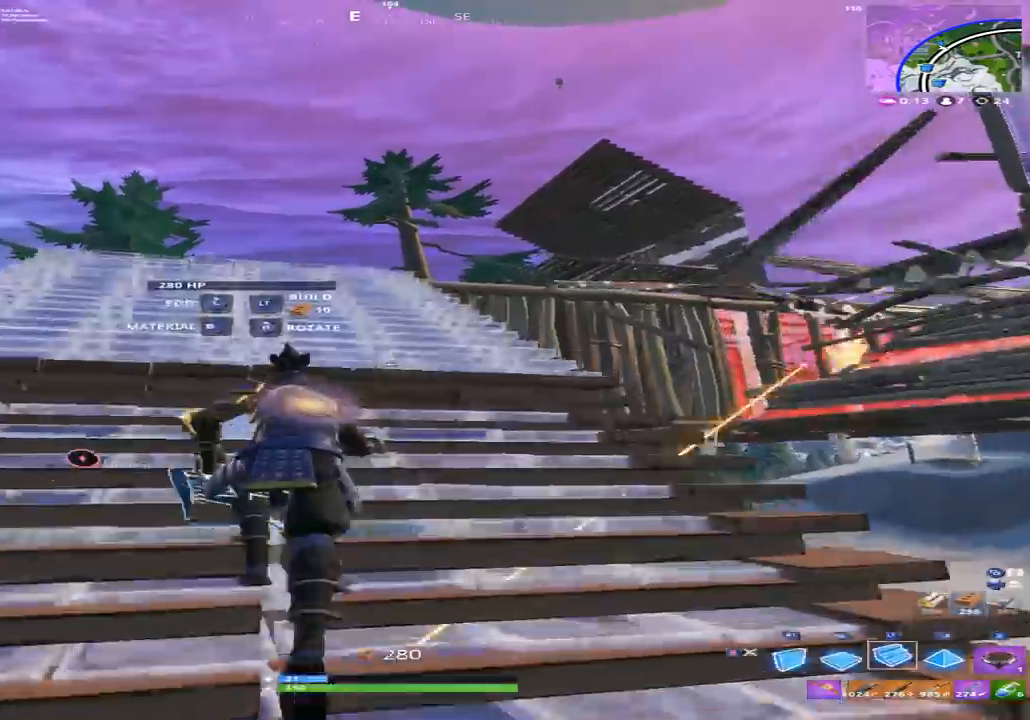
{"buttons": [], "left_stick": "up-left", "right_stick": "center", "events": [[33, "right_stick", "up"], [133, "right_stick", "right"], [200, "right_stick", "down-right"], [300, "L2", "up"], [300, "left_stick", "up-left"], [300, "right_stick", "center"]]}
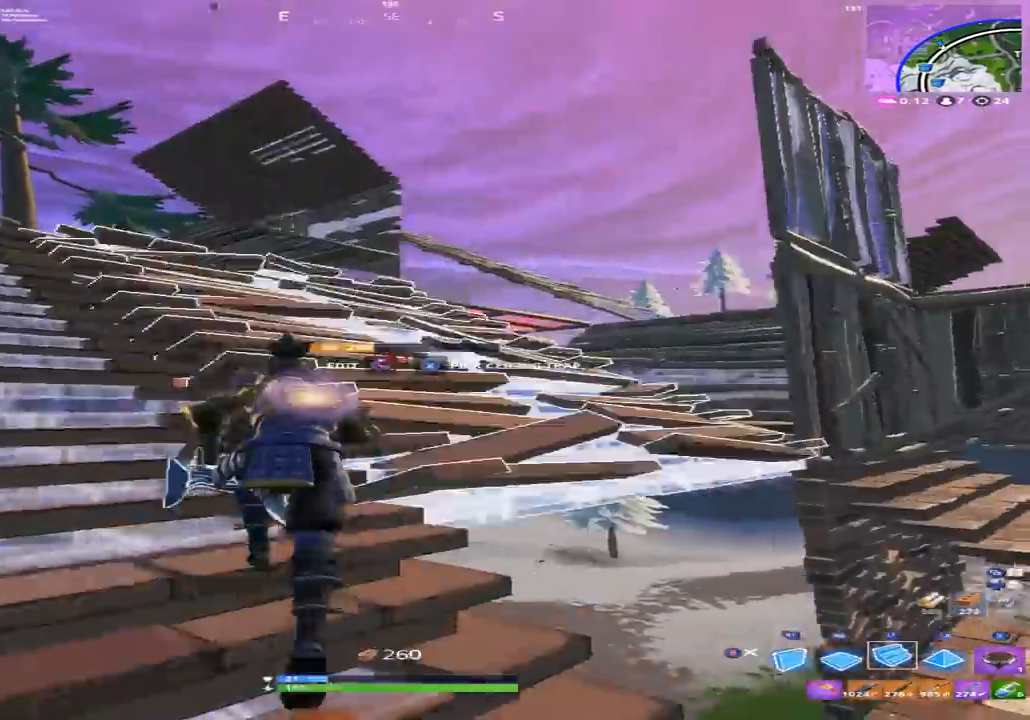
{"buttons": [], "left_stick": "left", "right_stick": "up", "events": [[433, "left_stick", "left"], [433, "right_stick", "up"]]}
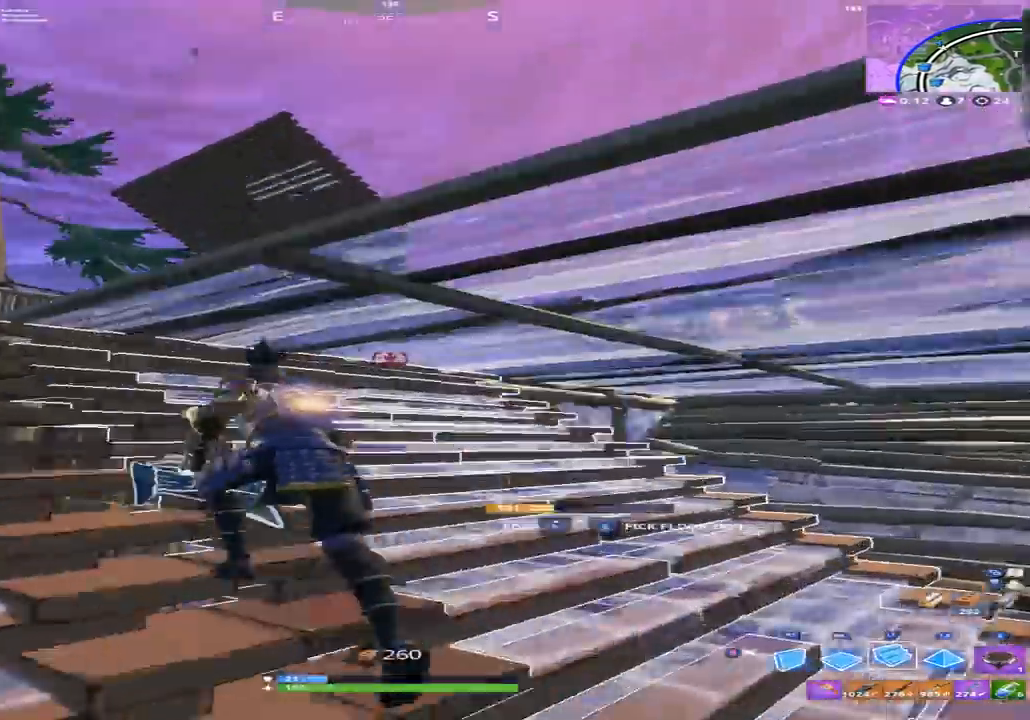
{"buttons": [], "left_stick": "down-left", "right_stick": "center", "events": [[100, "L1", "down"], [167, "L1", "up"], [200, "right_stick", "down"], [333, "B", "down"], [367, "right_stick", "center"], [433, "B", "up"], [500, "left_stick", "down-left"]]}
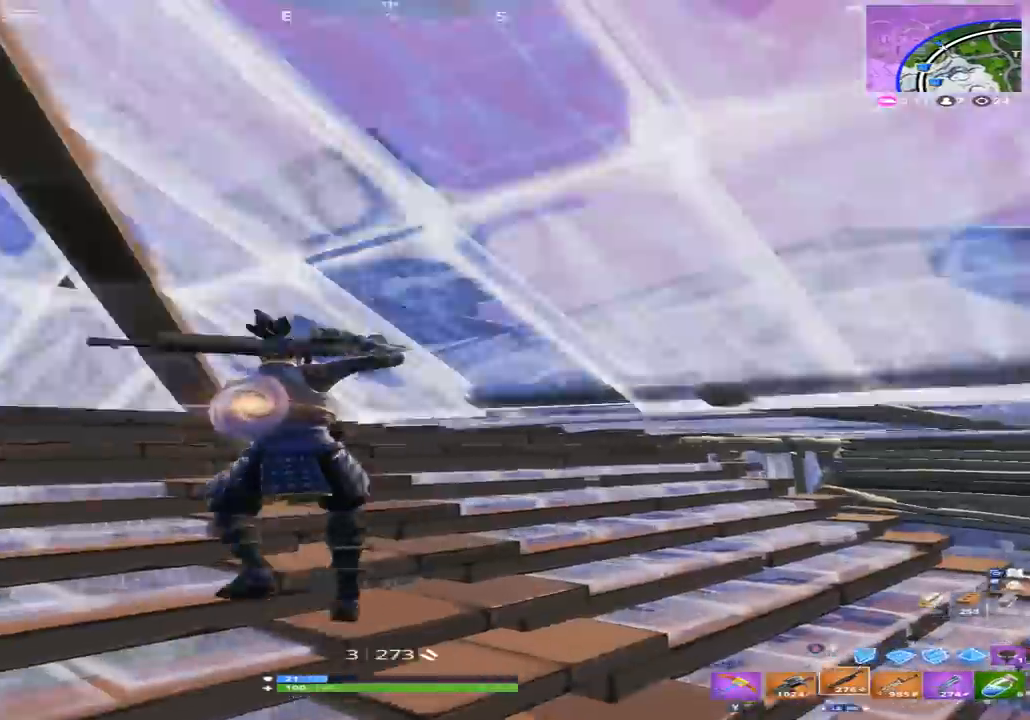
{"buttons": [], "left_stick": "up", "right_stick": "right", "events": [[67, "right_stick", "up"], [200, "L3", "down"], [233, "right_stick", "down-left"], [267, "R2", "down"], [300, "L3", "up"], [367, "B", "down"], [367, "left_stick", "up-left"], [400, "right_stick", "up"], [433, "B", "up"], [467, "left_stick", "up"], [500, "R2", "up"], [500, "right_stick", "right"]]}
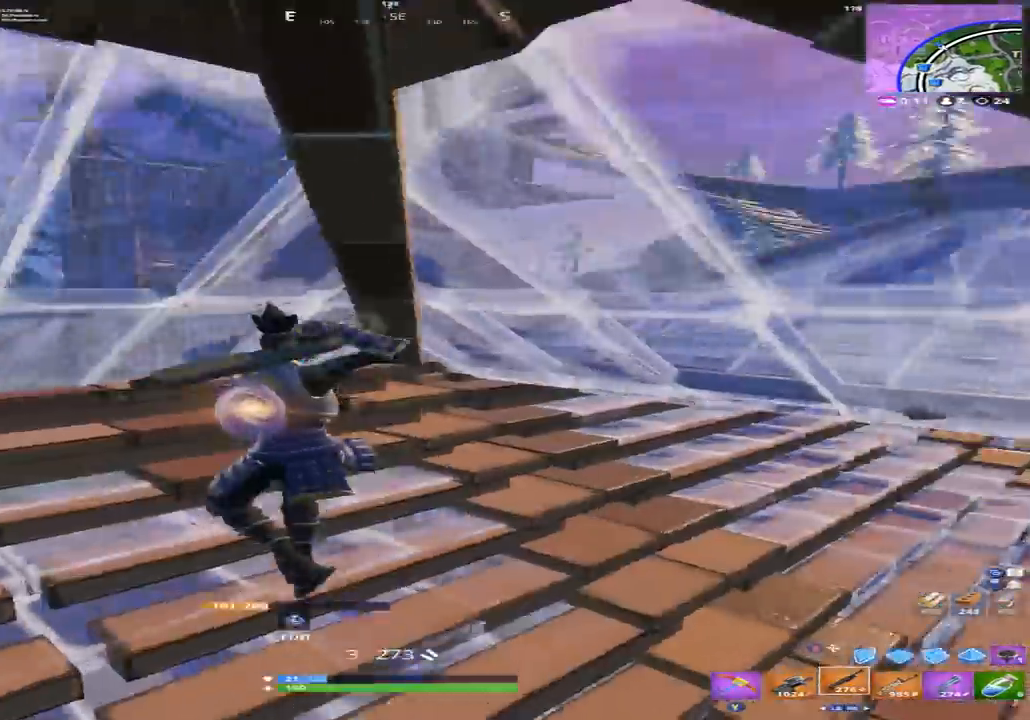
{"buttons": ["L3"], "left_stick": "down", "right_stick": "center", "events": [[100, "right_stick", "down-right"], [233, "right_stick", "center"], [267, "left_stick", "left"], [333, "left_stick", "down"], [333, "right_stick", "up"], [467, "L3", "down"], [500, "right_stick", "center"]]}
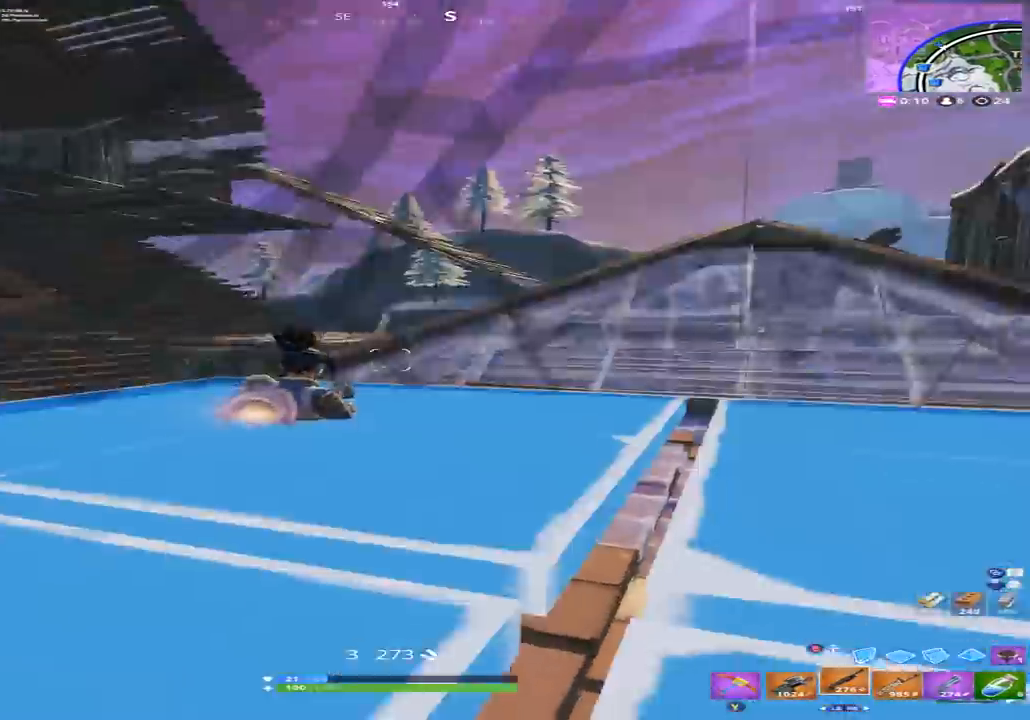
{"buttons": [], "left_stick": "up-left", "right_stick": "center", "events": [[33, "right_stick", "down"], [67, "L3", "up"], [67, "R2", "down"], [100, "left_stick", "down-right"], [133, "B", "down"], [133, "right_stick", "up"], [200, "B", "up"], [233, "left_stick", "up-right"], [233, "right_stick", "up-left"], [267, "R2", "up"], [333, "left_stick", "up-left"], [400, "right_stick", "center"]]}
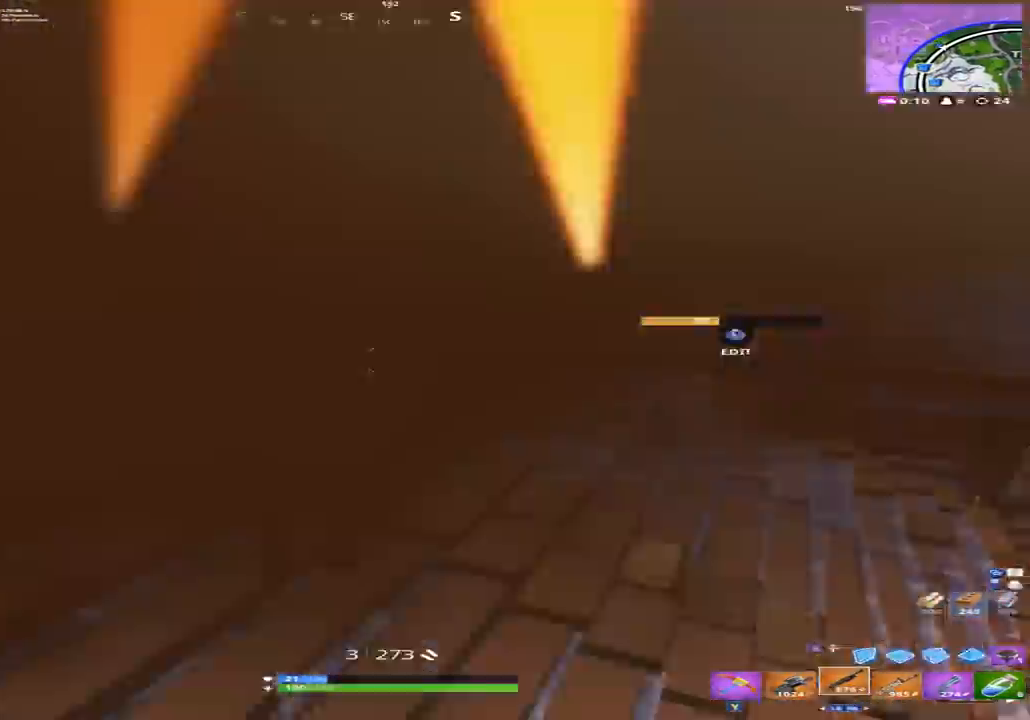
{"buttons": ["B"], "left_stick": "up", "right_stick": "down", "events": [[133, "right_stick", "down"], [333, "A", "down"], [467, "A", "up"], [467, "left_stick", "up"], [500, "B", "down"]]}
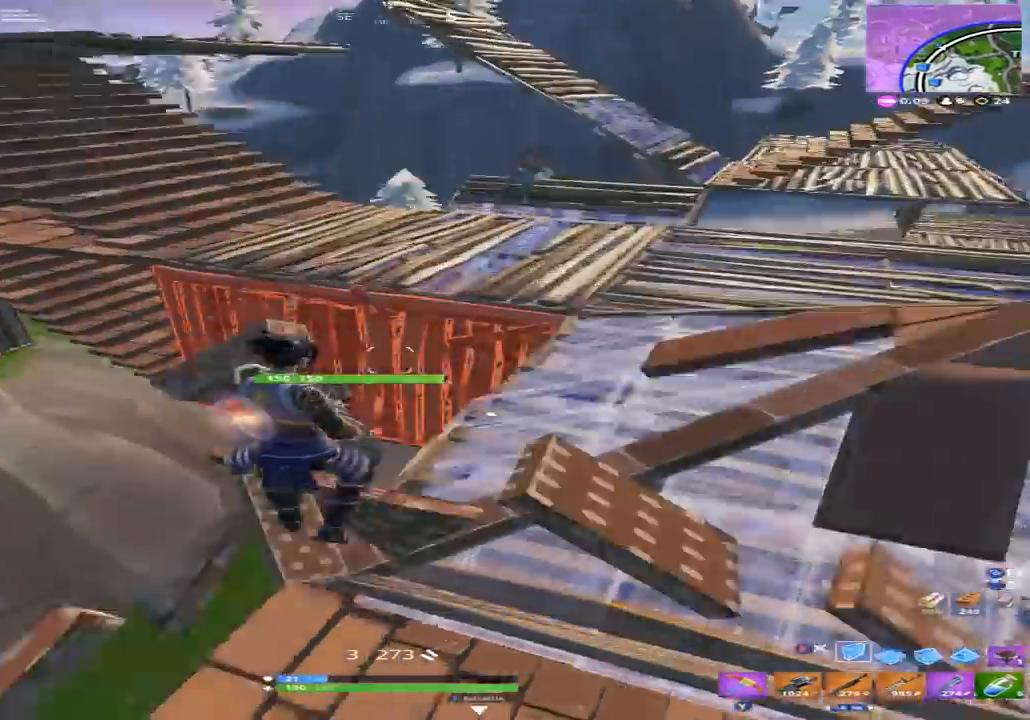
{"buttons": [], "left_stick": "up-right", "right_stick": "up", "events": [[100, "B", "up"], [233, "R1", "down"], [300, "left_stick", "up-right"], [300, "right_stick", "center"], [333, "L2", "down"], [333, "R1", "up"], [367, "right_stick", "up"], [433, "L2", "up"]]}
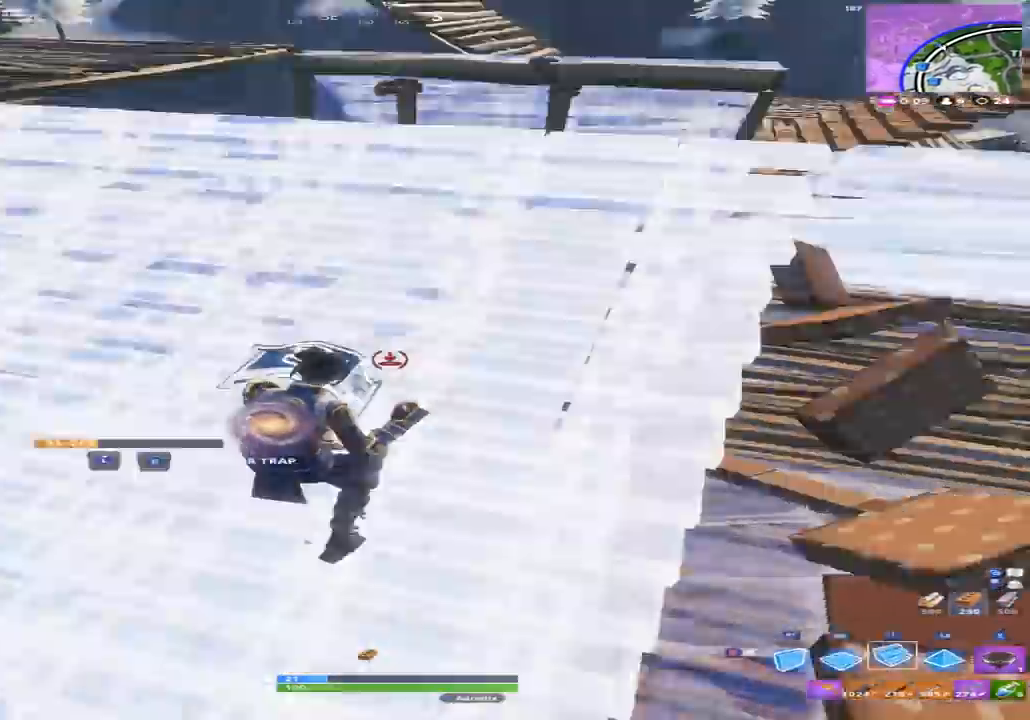
{"buttons": [], "left_stick": "up-right", "right_stick": "down", "events": [[67, "B", "down"], [133, "B", "up"], [267, "B", "down"], [267, "right_stick", "center"], [300, "B", "up"], [333, "L2", "down"], [400, "right_stick", "down"], [467, "L2", "up"]]}
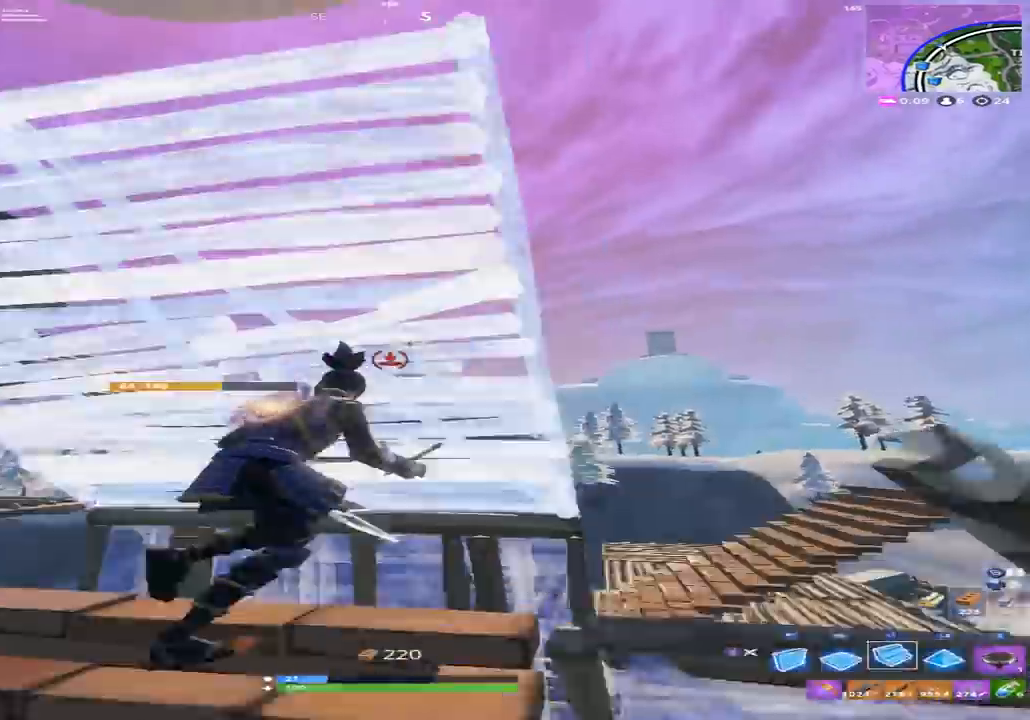
{"buttons": ["L1"], "left_stick": "down-right", "right_stick": "down-left", "events": [[33, "right_stick", "down-left"], [167, "left_stick", "right"], [200, "right_stick", "center"], [267, "left_stick", "down-right"], [300, "right_stick", "up"], [433, "L1", "down"], [500, "right_stick", "down-left"]]}
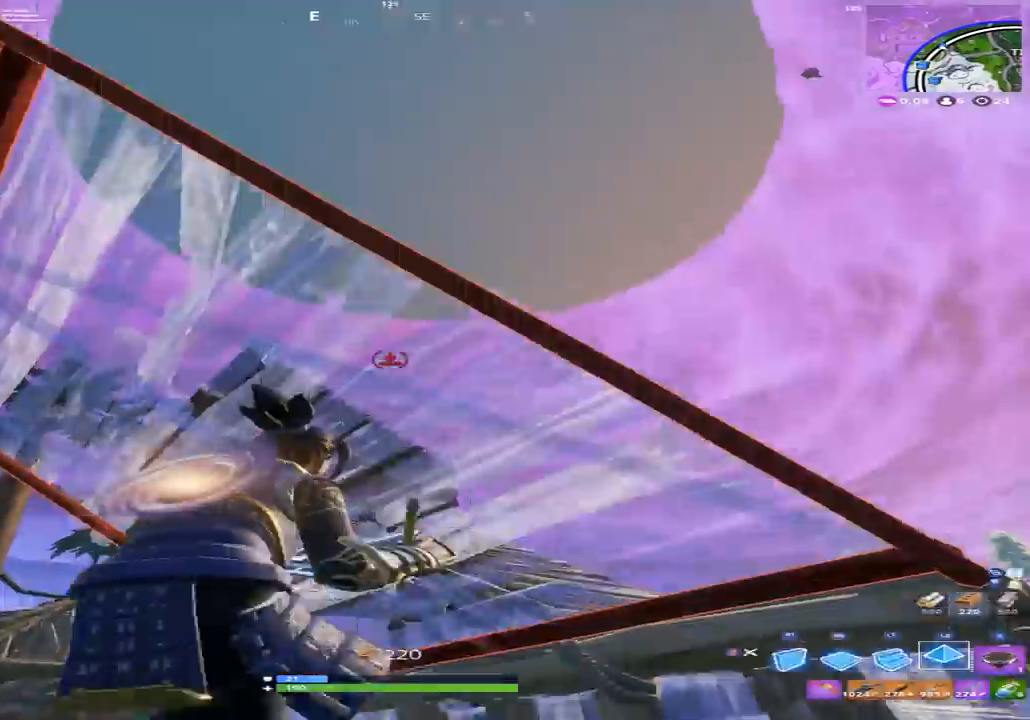
{"buttons": ["A"], "left_stick": "right", "right_stick": "up-left", "events": [[33, "right_stick", "down"], [67, "L1", "up"], [200, "B", "down"], [300, "B", "up"], [367, "right_stick", "down-left"], [400, "left_stick", "right"], [467, "A", "down"], [467, "right_stick", "up-left"]]}
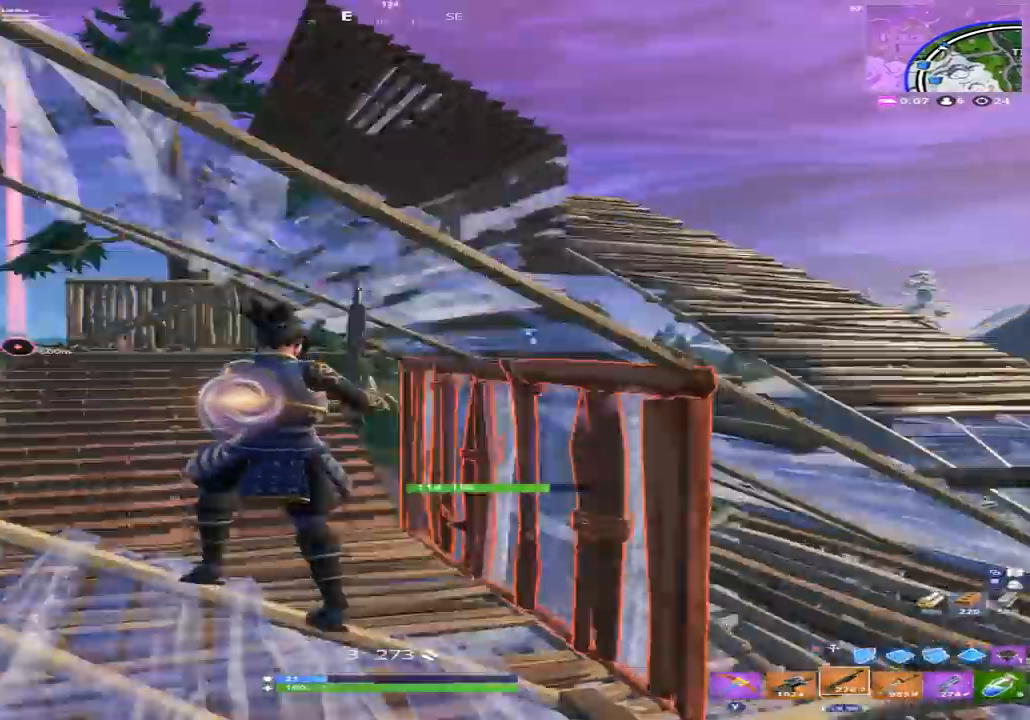
{"buttons": ["R1", "R2"], "left_stick": "down-left", "right_stick": "center", "events": [[33, "A", "up"], [33, "left_stick", "down"], [100, "B", "down"], [167, "B", "up"], [167, "L1", "down"], [167, "left_stick", "left"], [167, "right_stick", "center"], [300, "right_stick", "down"], [333, "L1", "up"], [333, "R2", "down"], [333, "left_stick", "down-left"], [467, "R1", "down"], [500, "right_stick", "center"]]}
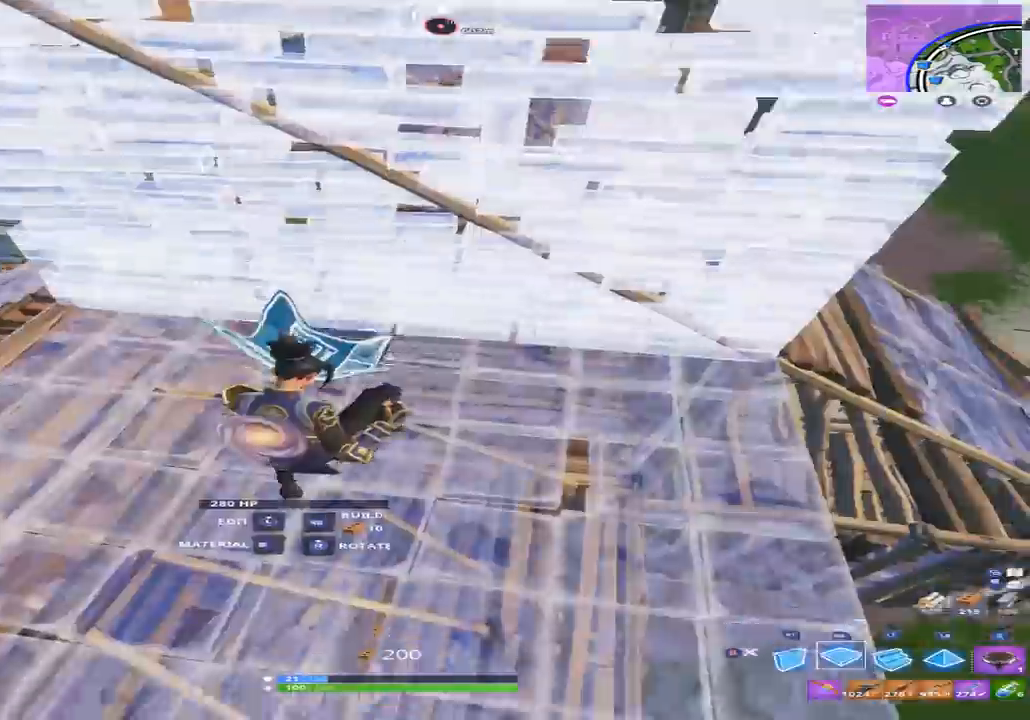
{"buttons": [], "left_stick": "up-right", "right_stick": "up-right", "events": [[33, "R2", "up"], [33, "right_stick", "up"], [100, "R1", "up"], [167, "left_stick", "right"], [167, "right_stick", "center"], [367, "right_stick", "up-right"], [400, "B", "down"], [467, "B", "up"], [500, "left_stick", "up-right"]]}
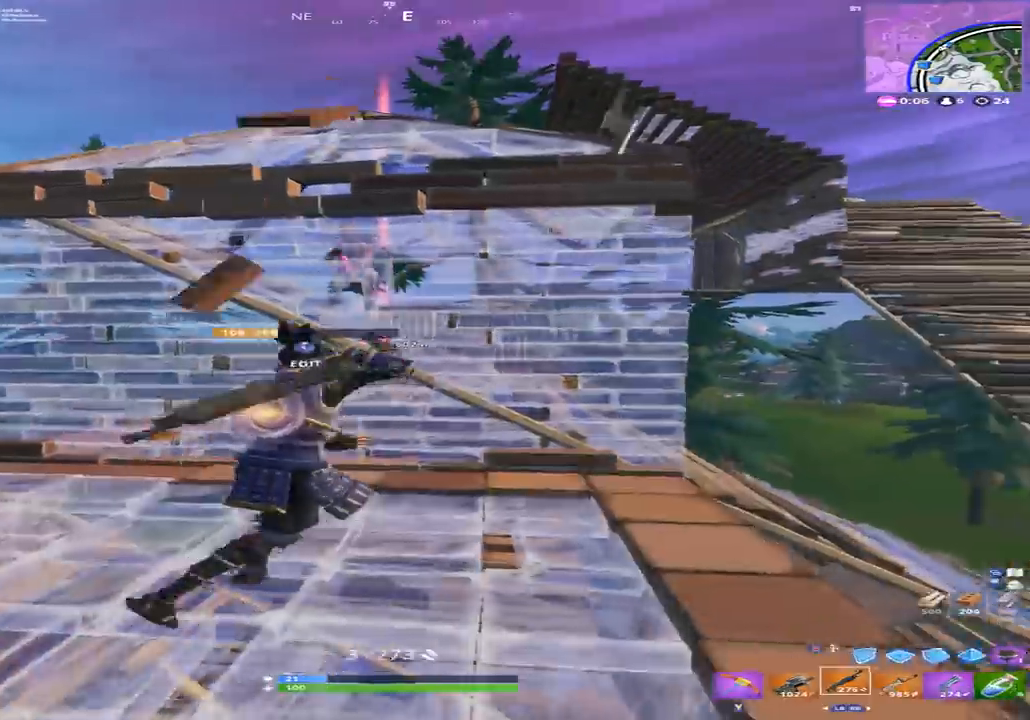
{"buttons": [], "left_stick": "down-right", "right_stick": "up-right", "events": [[67, "L3", "down"], [167, "R2", "down"], [167, "right_stick", "center"], [200, "B", "down"], [200, "L3", "up"], [200, "left_stick", "up-left"], [233, "right_stick", "left"], [267, "B", "up"], [267, "R2", "up"], [300, "left_stick", "down-left"], [300, "right_stick", "center"], [400, "left_stick", "down-right"], [400, "right_stick", "up-right"]]}
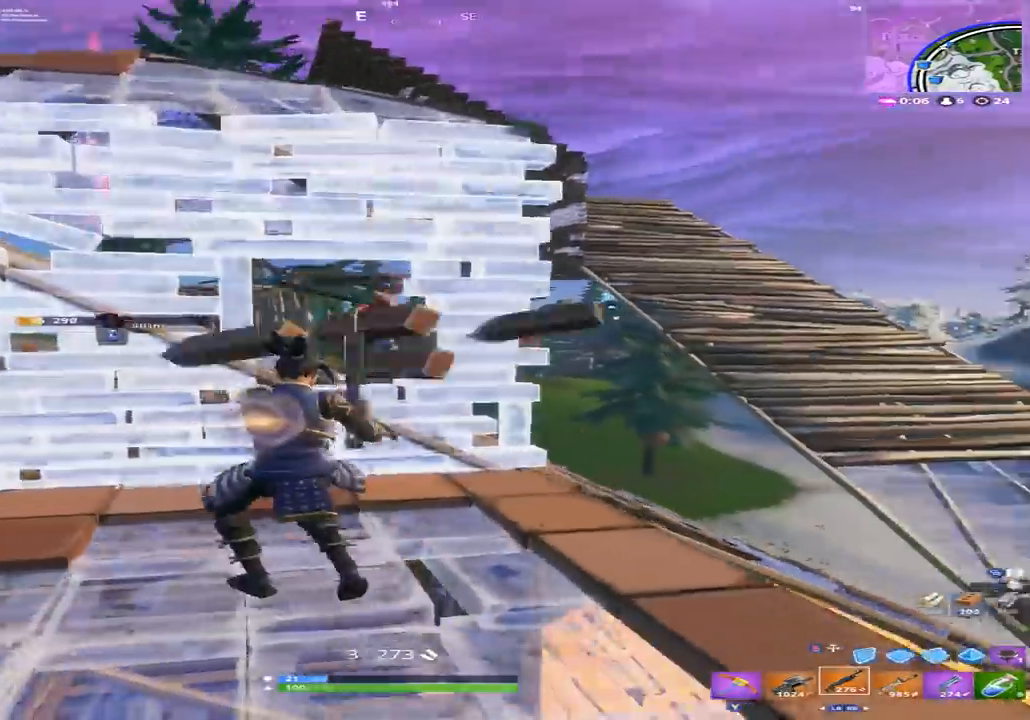
{"buttons": [], "left_stick": "right", "right_stick": "center", "events": [[33, "left_stick", "down-left"], [33, "right_stick", "up"], [100, "R2", "down"], [167, "right_stick", "down"], [200, "R2", "up"], [233, "left_stick", "right"], [267, "right_stick", "down-right"], [467, "right_stick", "center"]]}
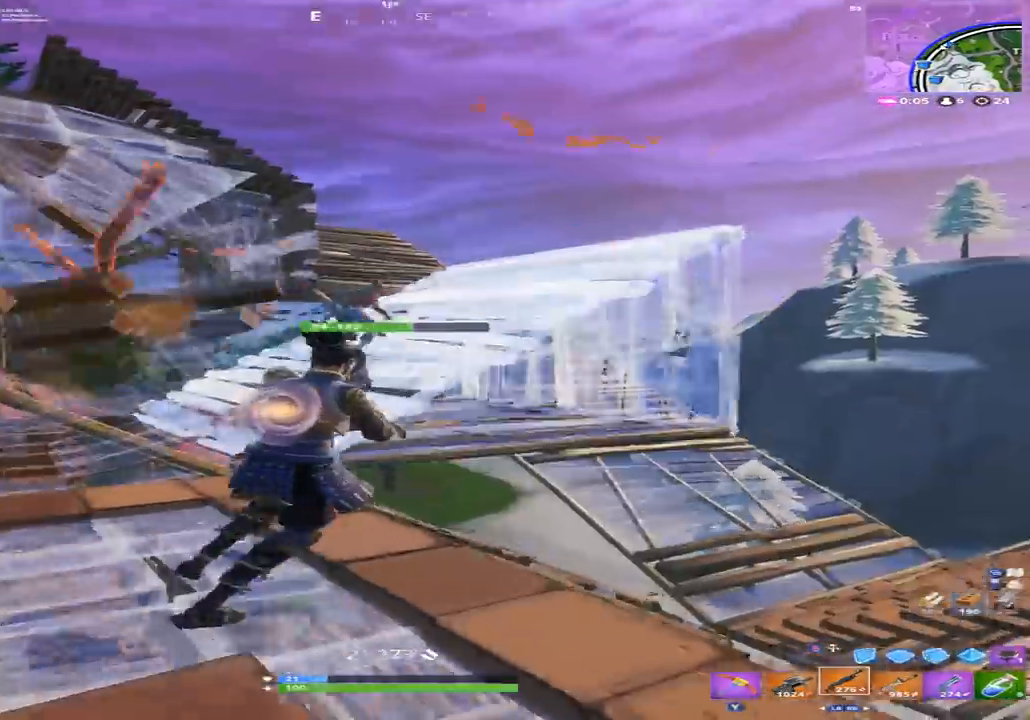
{"buttons": ["L2"], "left_stick": "up", "right_stick": "up-left", "events": [[33, "right_stick", "up-right"], [67, "B", "down"], [100, "right_stick", "up"], [167, "B", "up"], [200, "right_stick", "center"], [233, "R2", "down"], [300, "A", "down"], [300, "left_stick", "up-right"], [367, "A", "up"], [433, "R2", "up"], [433, "right_stick", "up-left"], [467, "L2", "down"], [500, "left_stick", "up"]]}
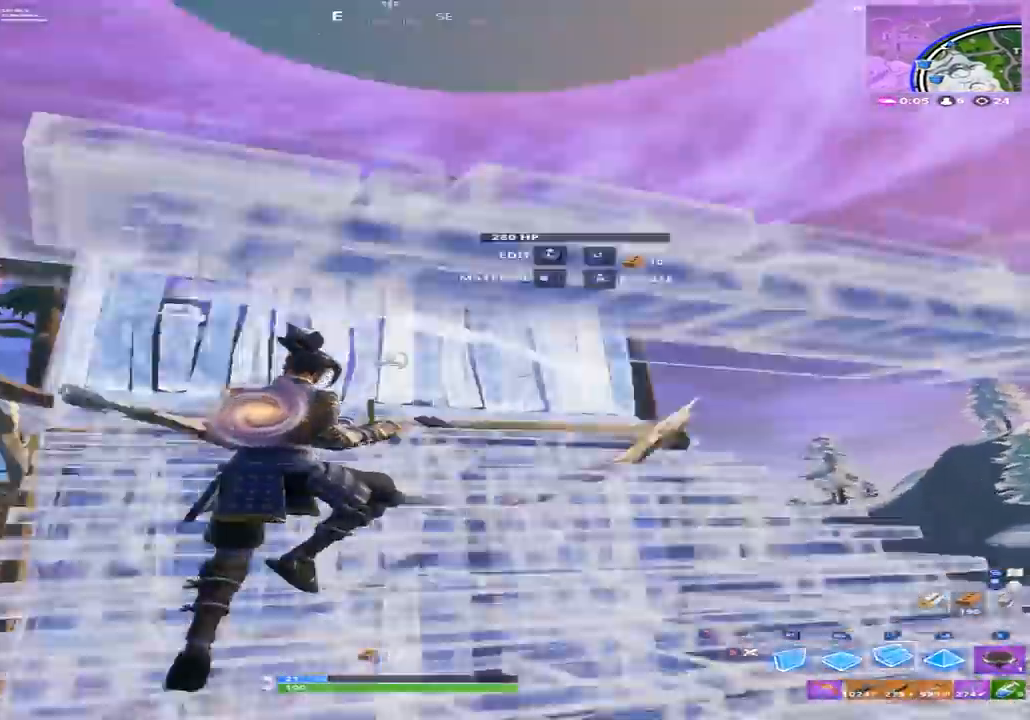
{"buttons": [], "left_stick": "up-right", "right_stick": "up", "events": [[67, "B", "down"], [100, "L2", "up"], [100, "right_stick", "down"], [167, "B", "up"], [200, "right_stick", "center"], [267, "left_stick", "up-right"], [433, "right_stick", "up"]]}
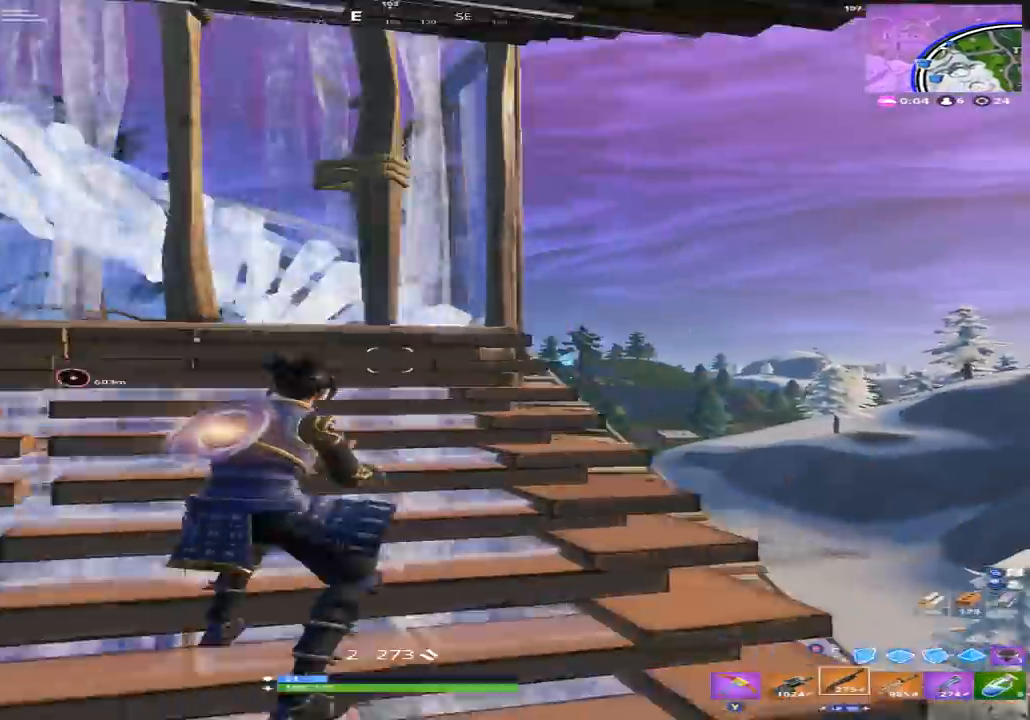
{"buttons": ["L2"], "left_stick": "up", "right_stick": "down-left", "events": [[167, "right_stick", "center"], [300, "A", "down"], [400, "A", "up"], [400, "B", "down"], [433, "left_stick", "up"], [467, "B", "up"], [467, "L2", "down"], [467, "right_stick", "down-left"]]}
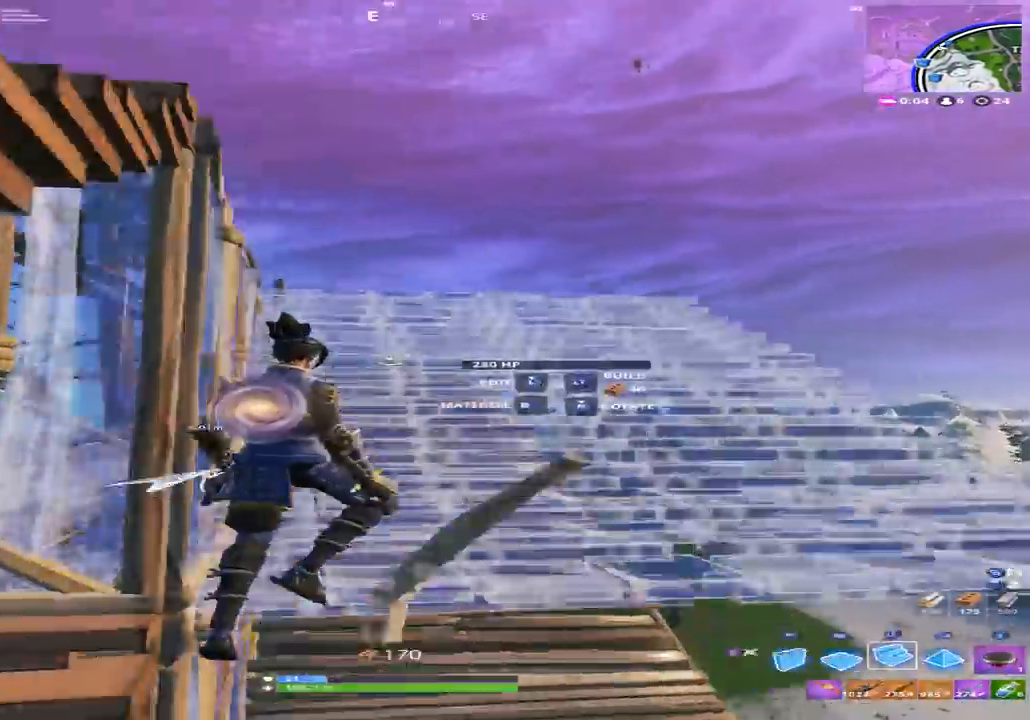
{"buttons": ["A"], "left_stick": "right", "right_stick": "up-left", "events": [[67, "B", "down"], [67, "L2", "up"], [100, "left_stick", "up-right"], [133, "B", "up"], [133, "right_stick", "left"], [233, "left_stick", "right"], [267, "right_stick", "center"], [333, "right_stick", "up-left"], [500, "A", "down"]]}
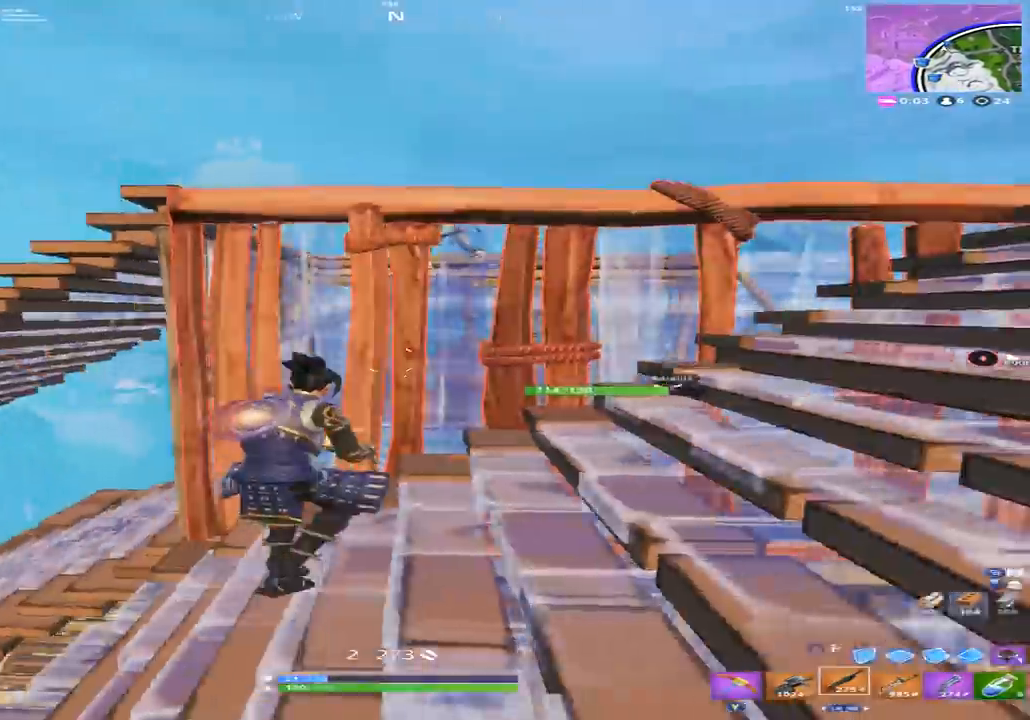
{"buttons": ["L1", "R2"], "left_stick": "right", "right_stick": "up-right", "events": [[33, "right_stick", "center"], [100, "A", "up"], [267, "right_stick", "up-left"], [400, "R2", "down"], [467, "L1", "down"], [467, "right_stick", "up-right"]]}